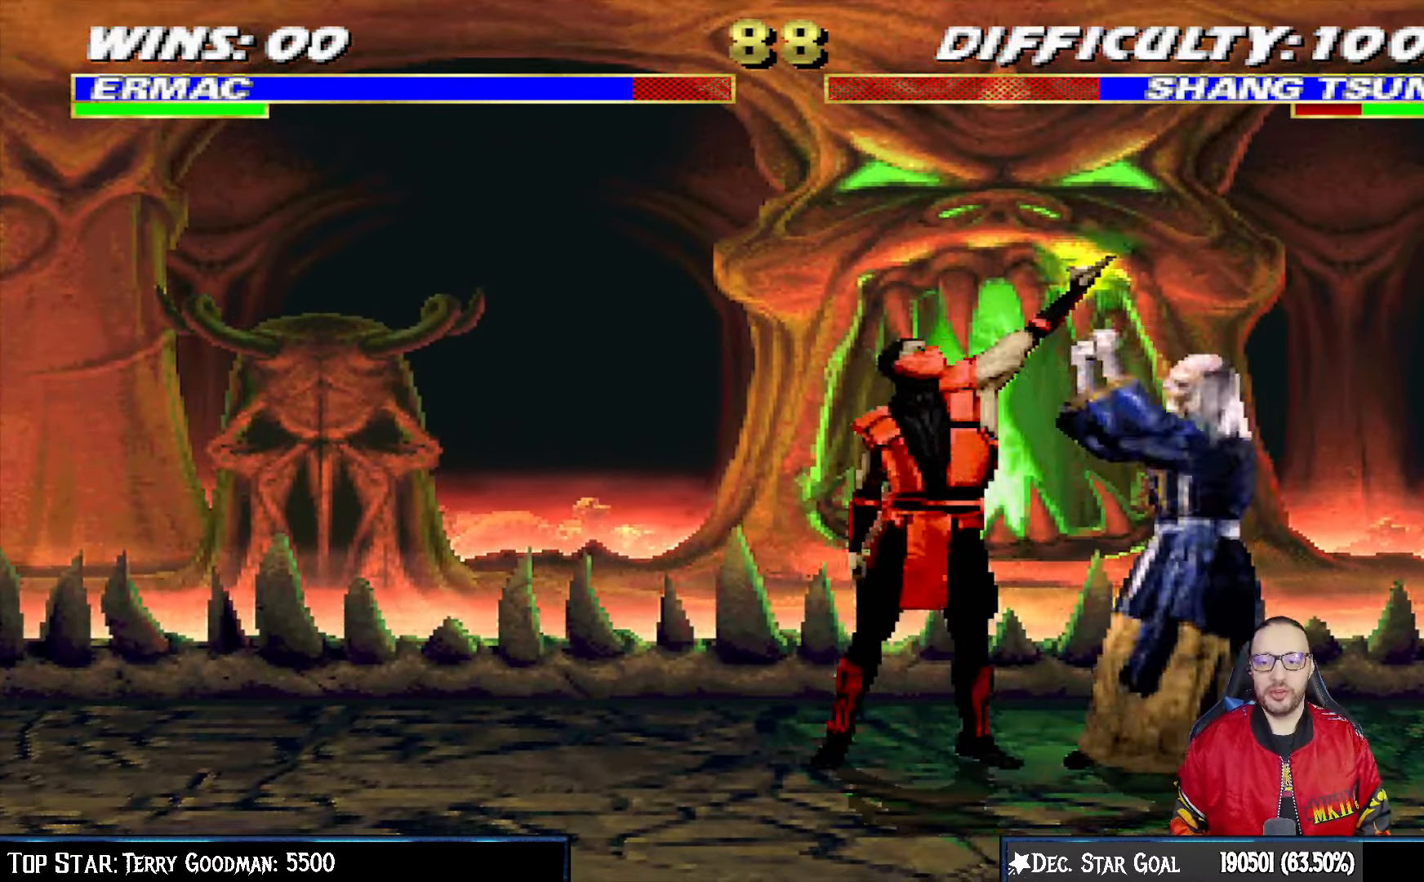
Gameplay with a controller (PlayStation layout); each line is a JSON object with the inputs held at the frame after it. "events" lists button and stick changes between this image and that frame as [ms after this image, input, new state], when the widget could be followed in between.
{"buttons": ["L1", "R1", "DPAD_DOWN", "DPAD_LEFT"], "left_stick": "center", "right_stick": "center", "events": [[17, "DPAD_LEFT", "down"], [17, "L1", "down"], [250, "DPAD_LEFT", "up"], [283, "DPAD_DOWN", "up"], [283, "L1", "up"], [350, "DPAD_DOWN", "down"], [350, "L1", "down"], [400, "DPAD_LEFT", "down"]]}
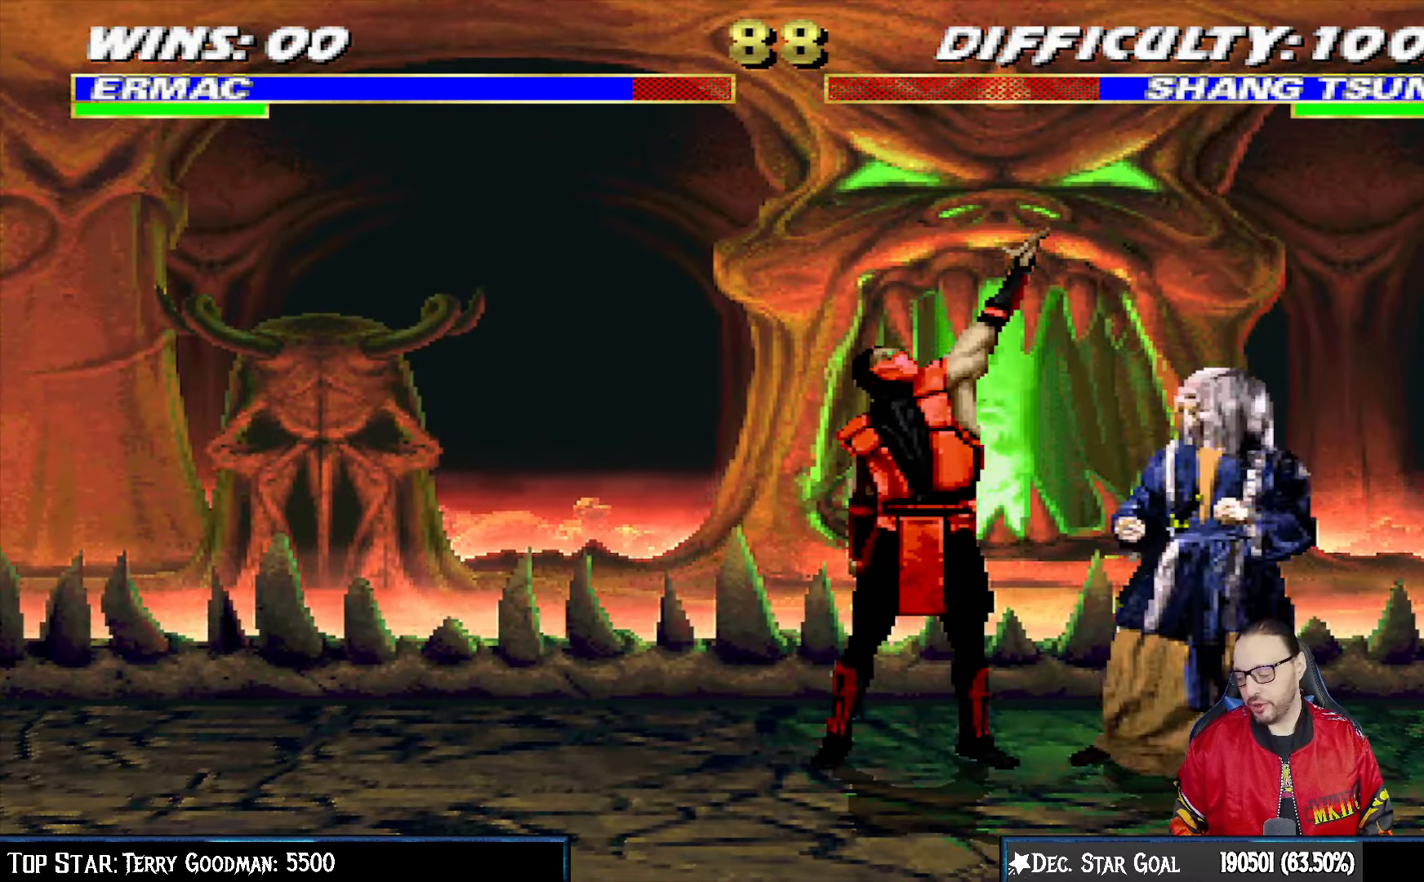
{"buttons": ["L1", "R1", "DPAD_DOWN", "DPAD_LEFT"], "left_stick": "center", "right_stick": "center", "events": []}
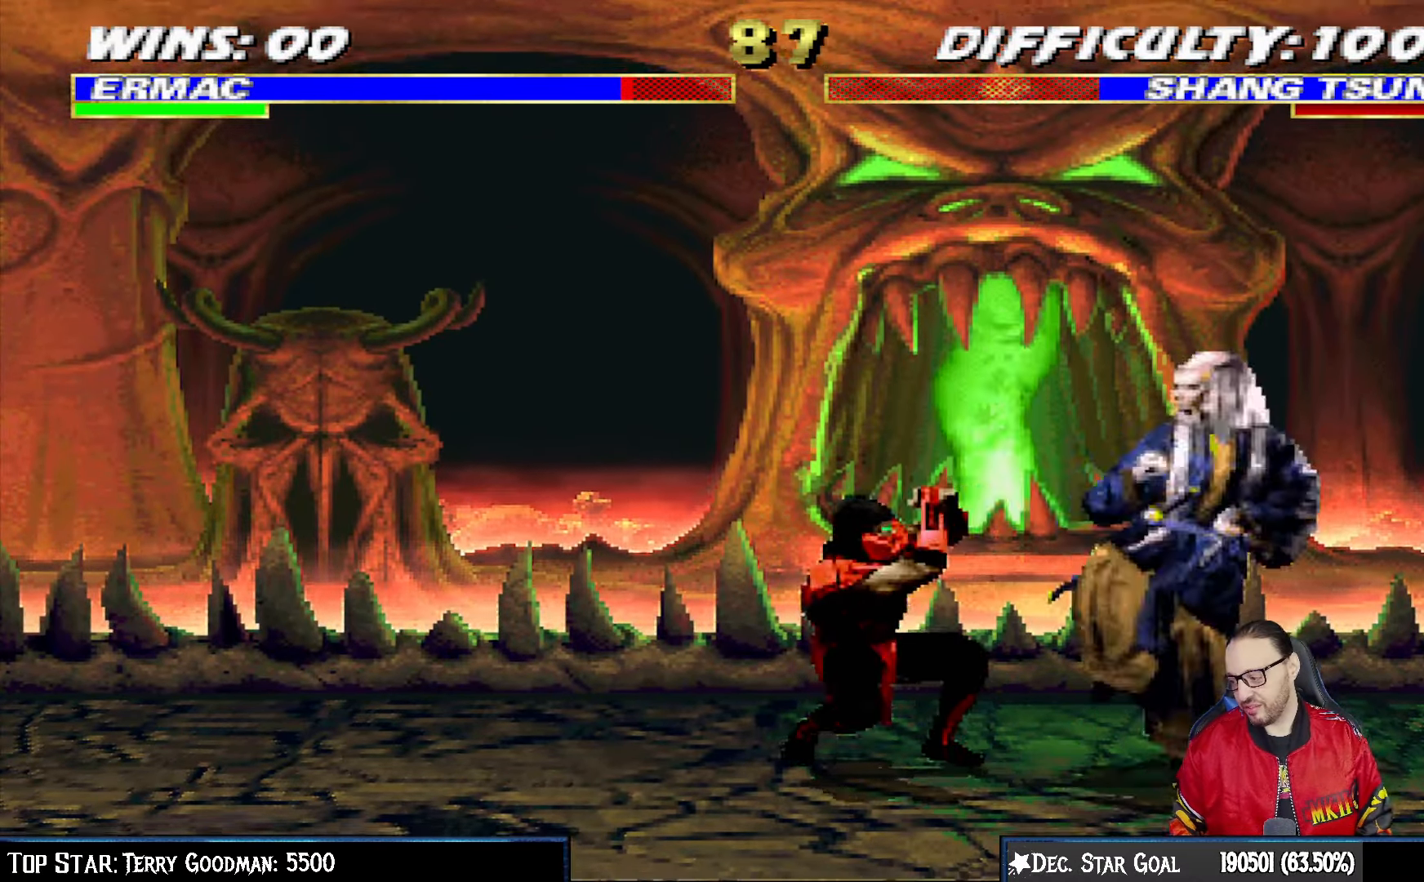
{"buttons": ["L1", "R1", "DPAD_DOWN"], "left_stick": "center", "right_stick": "center", "events": [[467, "DPAD_LEFT", "up"]]}
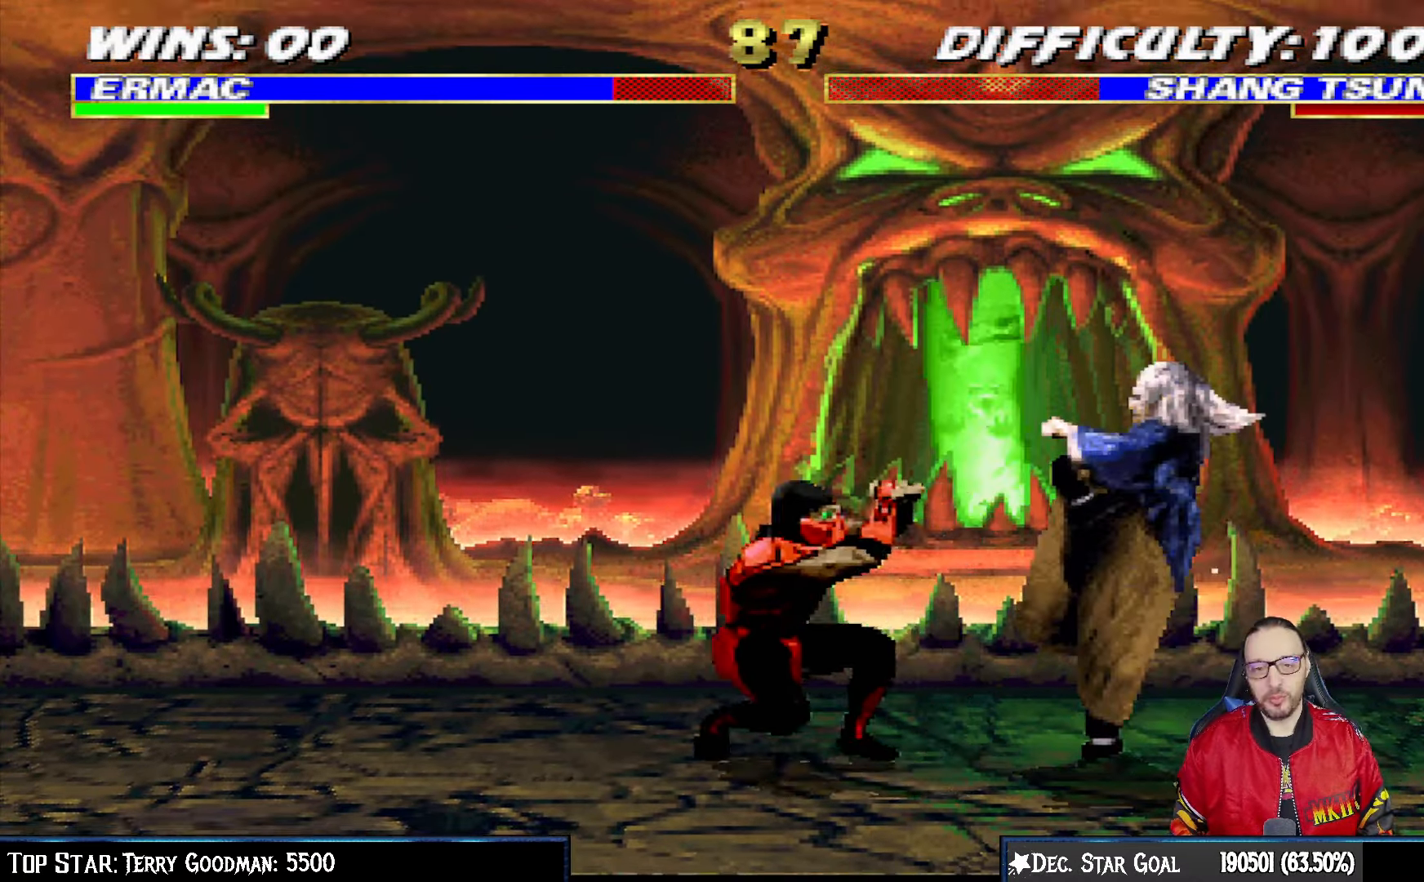
{"buttons": [], "left_stick": "center", "right_stick": "center", "events": [[17, "DPAD_DOWN", "up"], [33, "L1", "up"], [300, "R1", "up"]]}
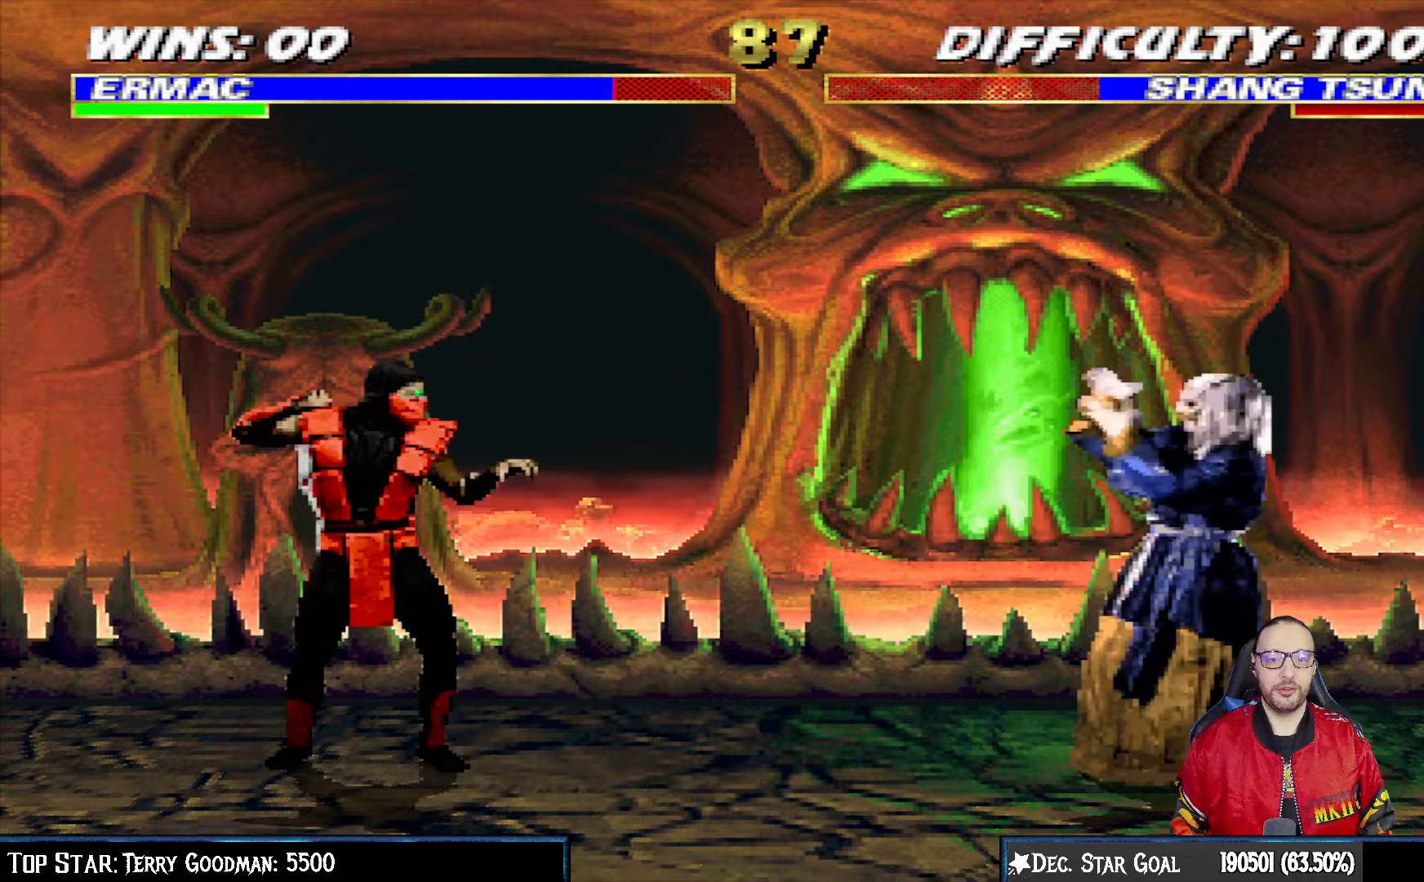
{"buttons": ["L1", "DPAD_UP", "DPAD_RIGHT"], "left_stick": "center", "right_stick": "center", "events": [[67, "DPAD_RIGHT", "down"], [67, "L1", "down"], [83, "DPAD_UP", "down"]]}
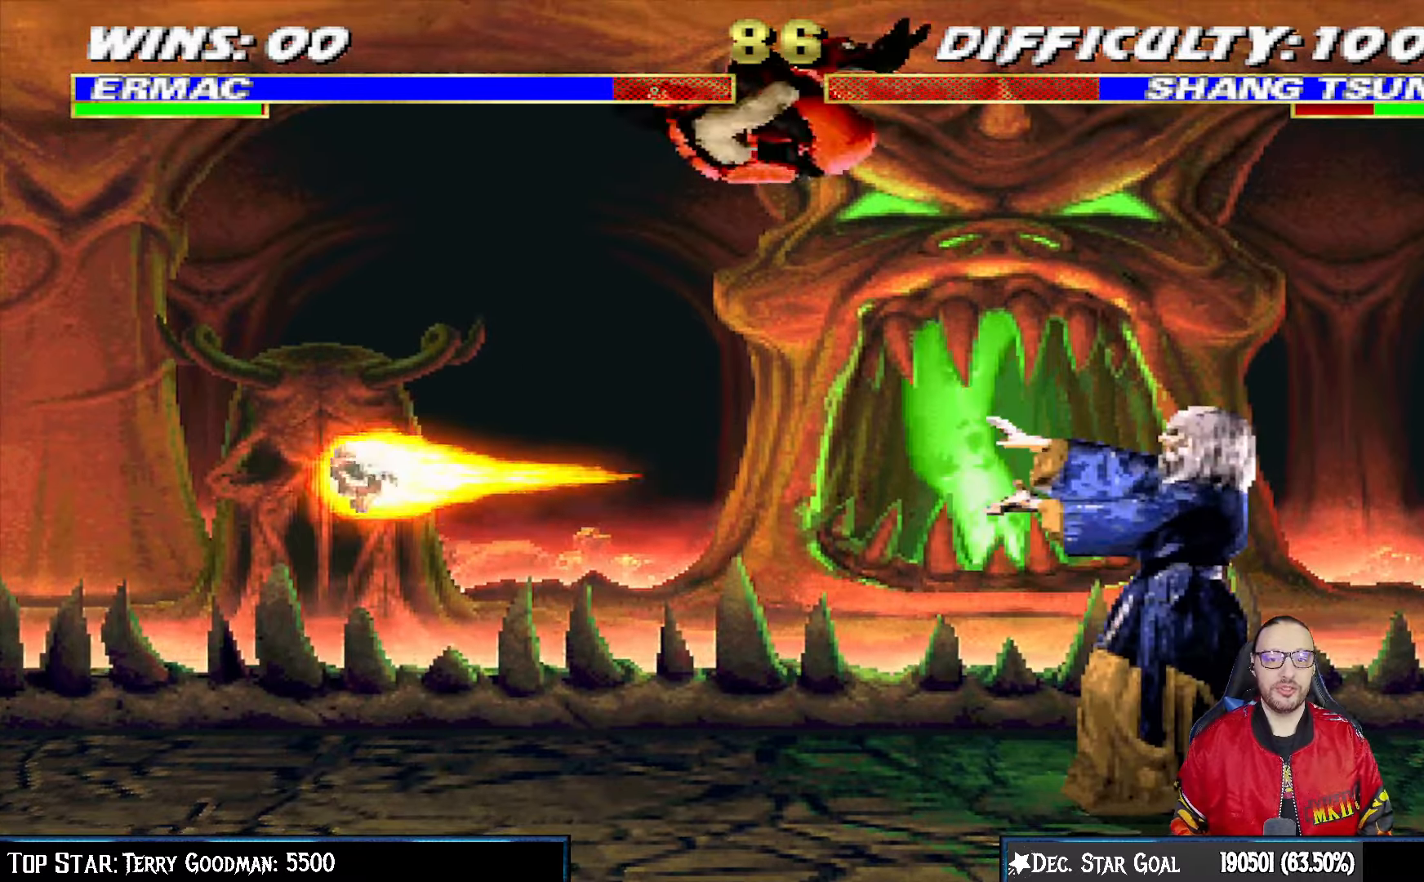
{"buttons": [], "left_stick": "center", "right_stick": "center"}
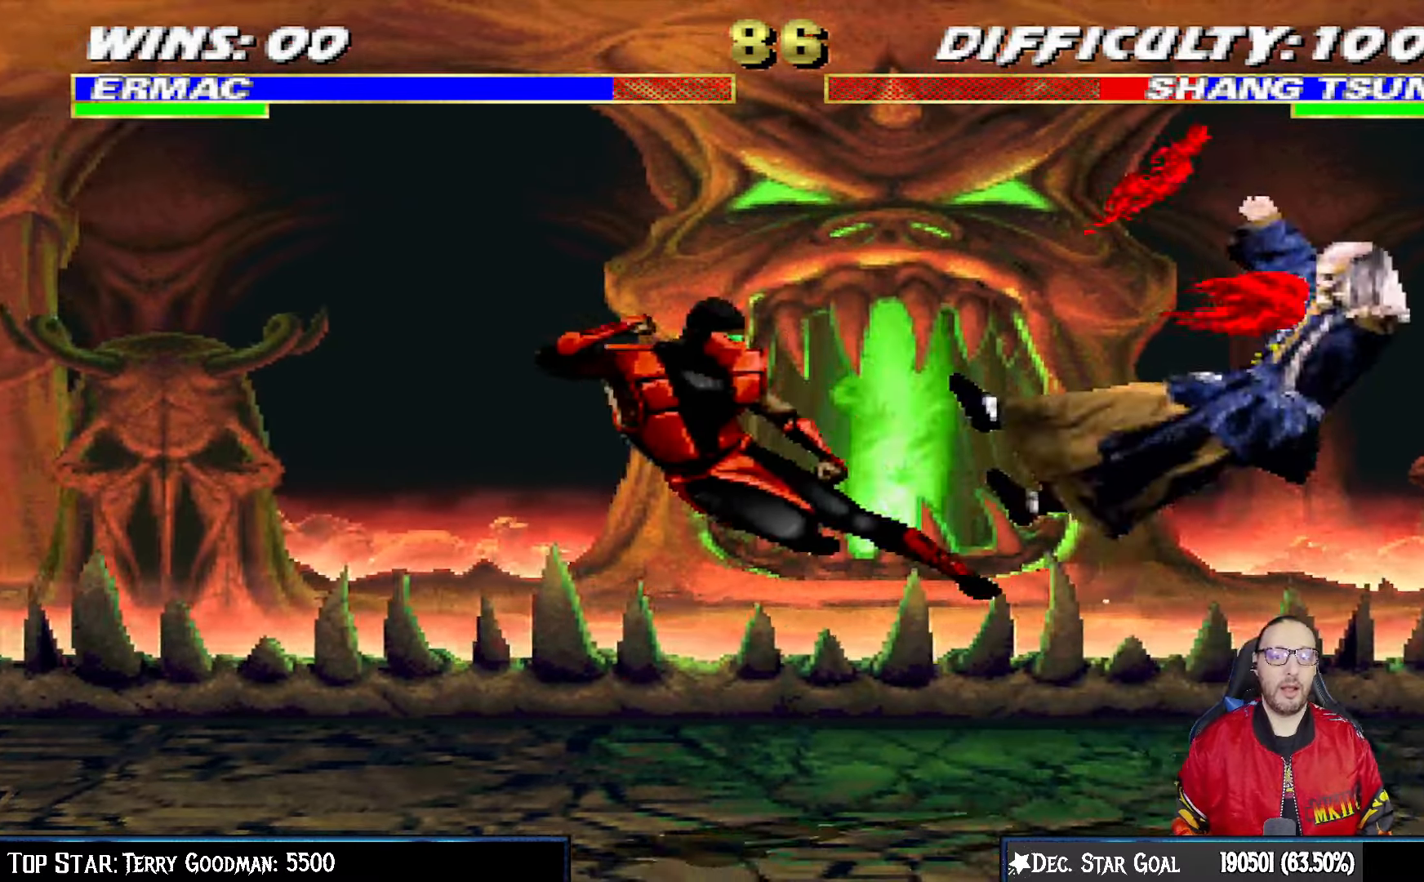
{"buttons": [], "left_stick": "center", "right_stick": "center"}
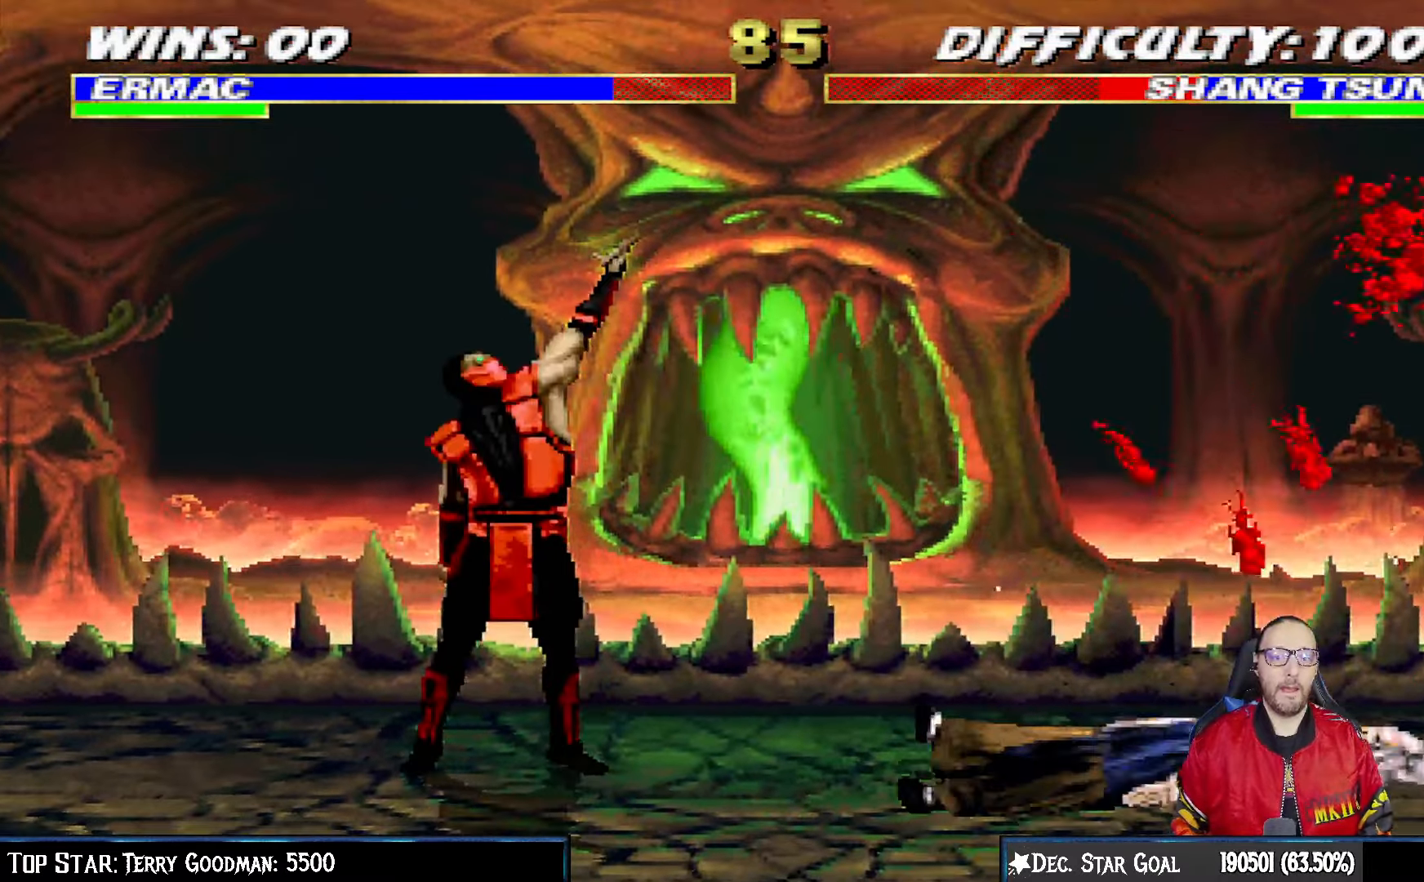
{"buttons": [], "left_stick": "center", "right_stick": "center", "events": []}
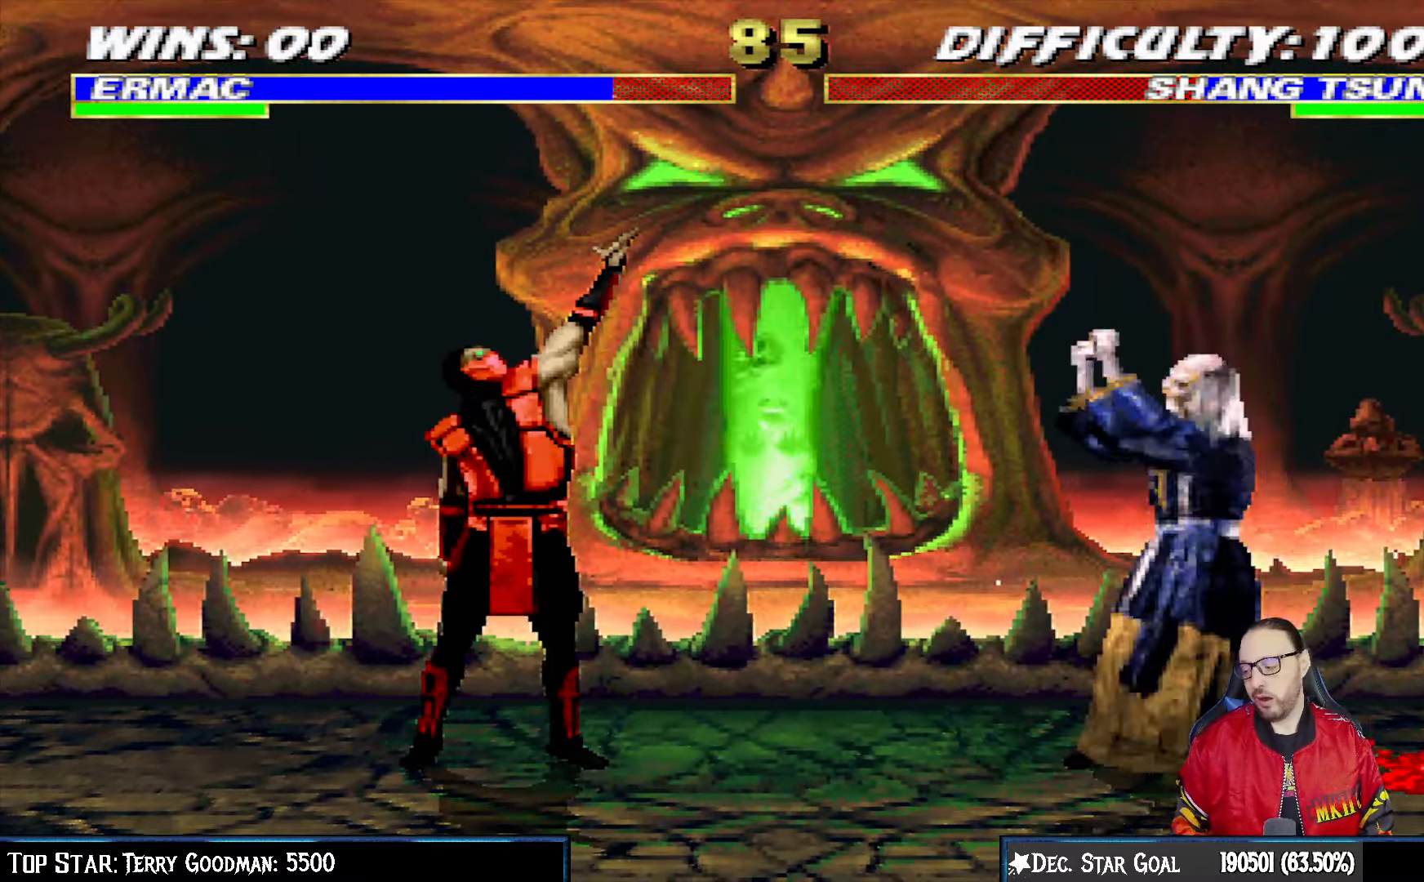
{"buttons": ["L1", "R1", "DPAD_DOWN", "DPAD_LEFT"], "left_stick": "center", "right_stick": "center", "events": [[50, "DPAD_DOWN", "down"], [50, "DPAD_LEFT", "down"], [67, "L1", "down"], [83, "R1", "down"]]}
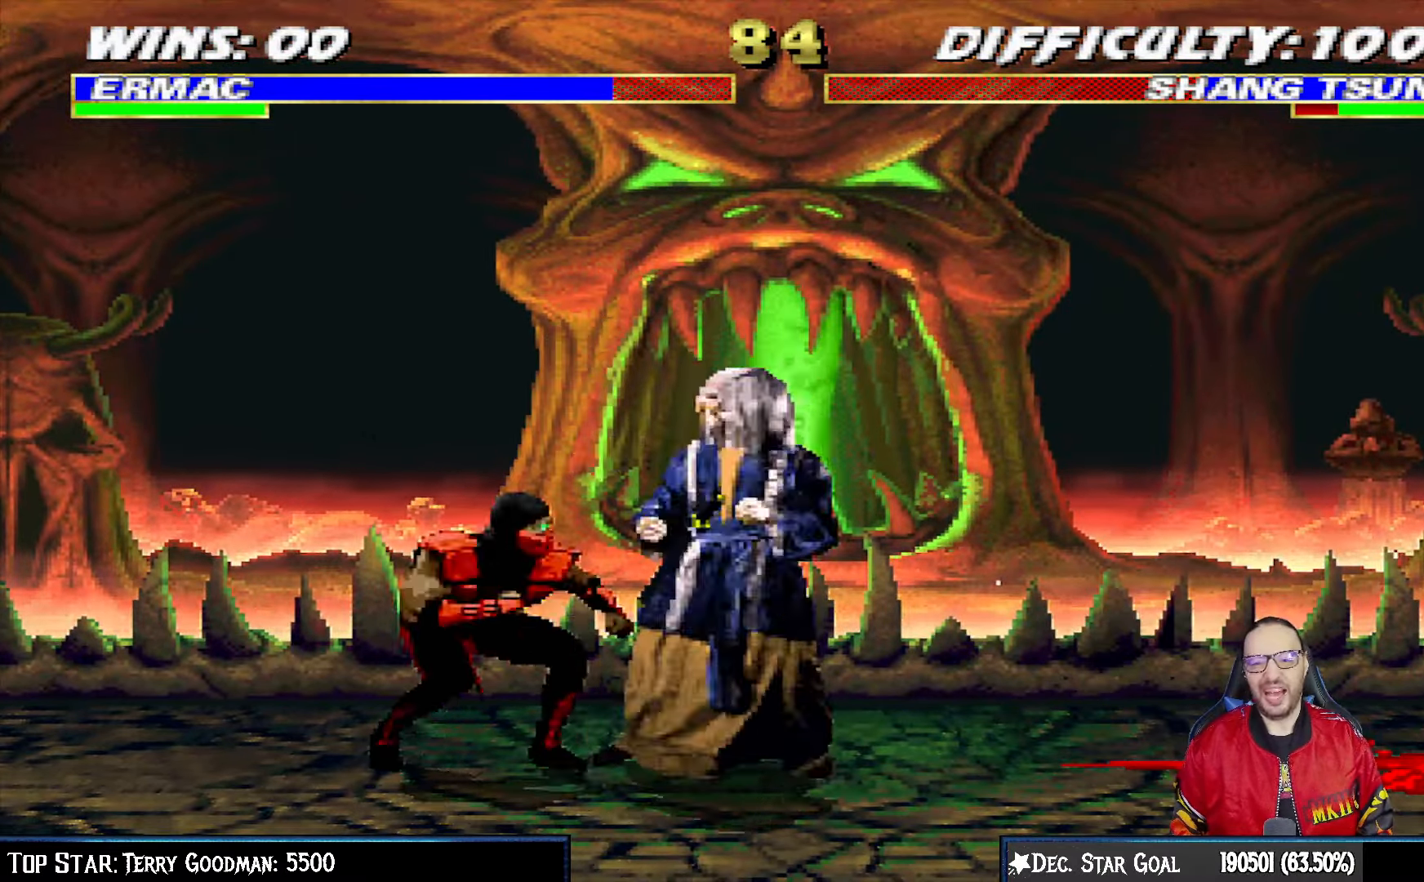
{"buttons": ["L1", "R1", "DPAD_DOWN", "DPAD_LEFT"], "left_stick": "center", "right_stick": "center", "events": []}
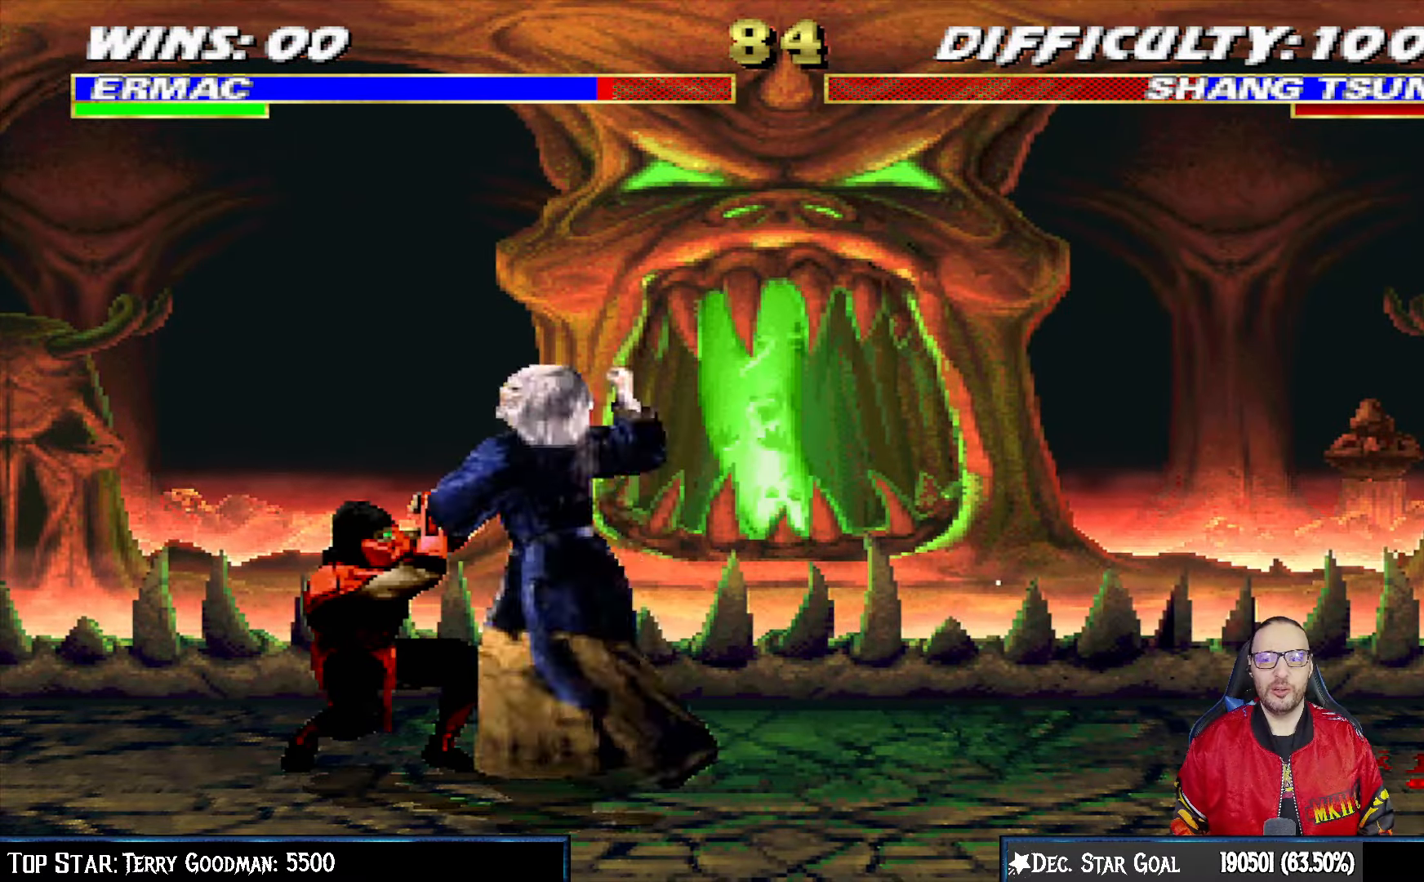
{"buttons": ["L1", "R1"], "left_stick": "center", "right_stick": "center", "events": [[433, "DPAD_DOWN", "up"], [433, "DPAD_LEFT", "up"]]}
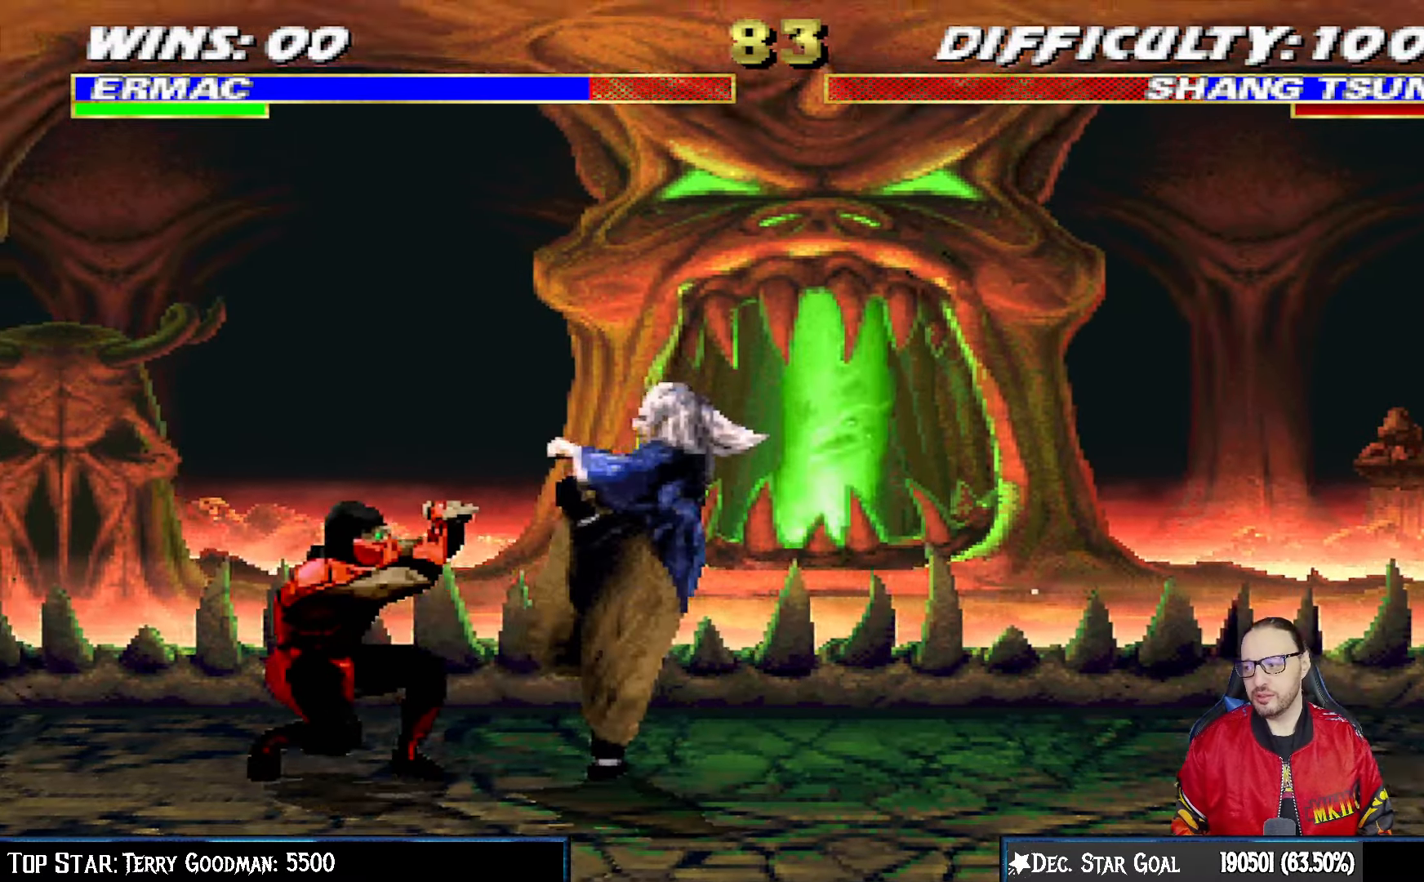
{"buttons": [], "left_stick": "center", "right_stick": "center", "events": [[17, "L1", "up"], [333, "DPAD_LEFT", "down"], [333, "R1", "up"], [467, "DPAD_LEFT", "up"]]}
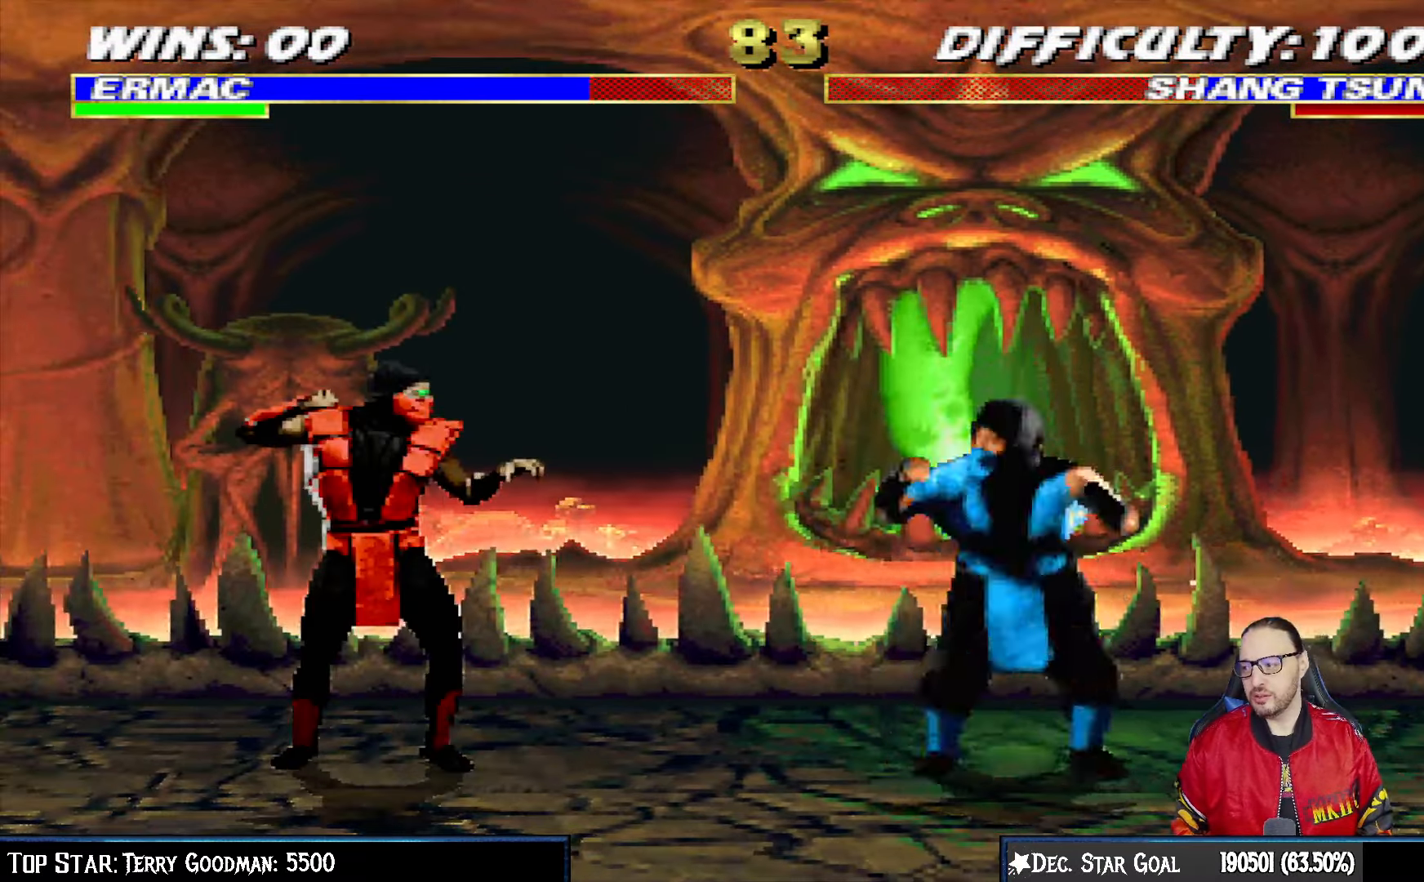
{"buttons": ["SQUARE", "L1"], "left_stick": "center", "right_stick": "center", "events": [[50, "DPAD_RIGHT", "down"], [50, "L1", "down"], [67, "DPAD_UP", "down"], [483, "DPAD_RIGHT", "up"], [483, "DPAD_UP", "up"], [500, "SQUARE", "down"]]}
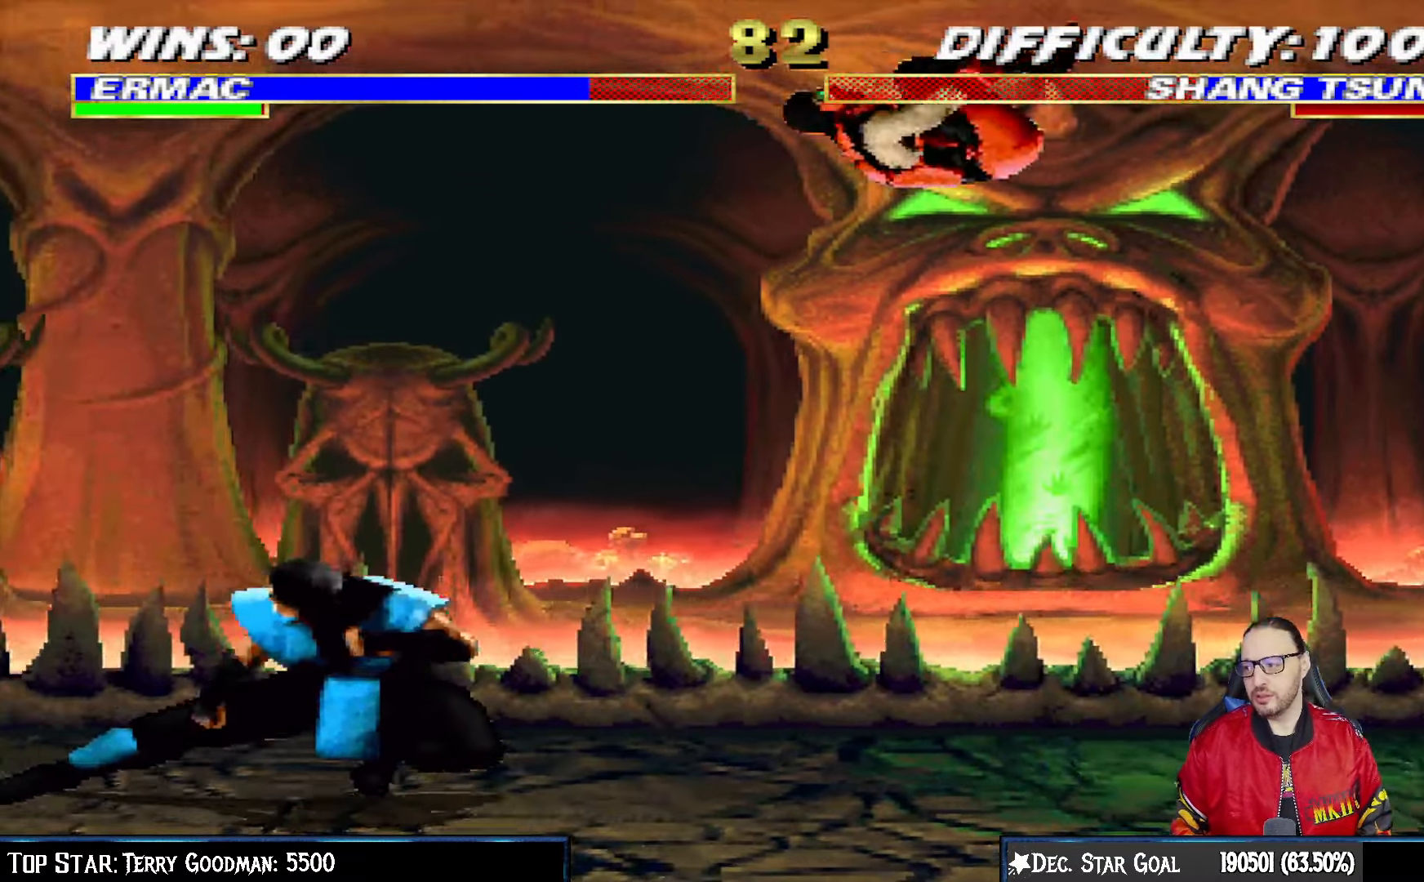
{"buttons": ["L1", "DPAD_LEFT"], "left_stick": "center", "right_stick": "center", "events": [[33, "L1", "up"], [183, "SQUARE", "up"], [417, "DPAD_LEFT", "down"], [467, "L1", "down"]]}
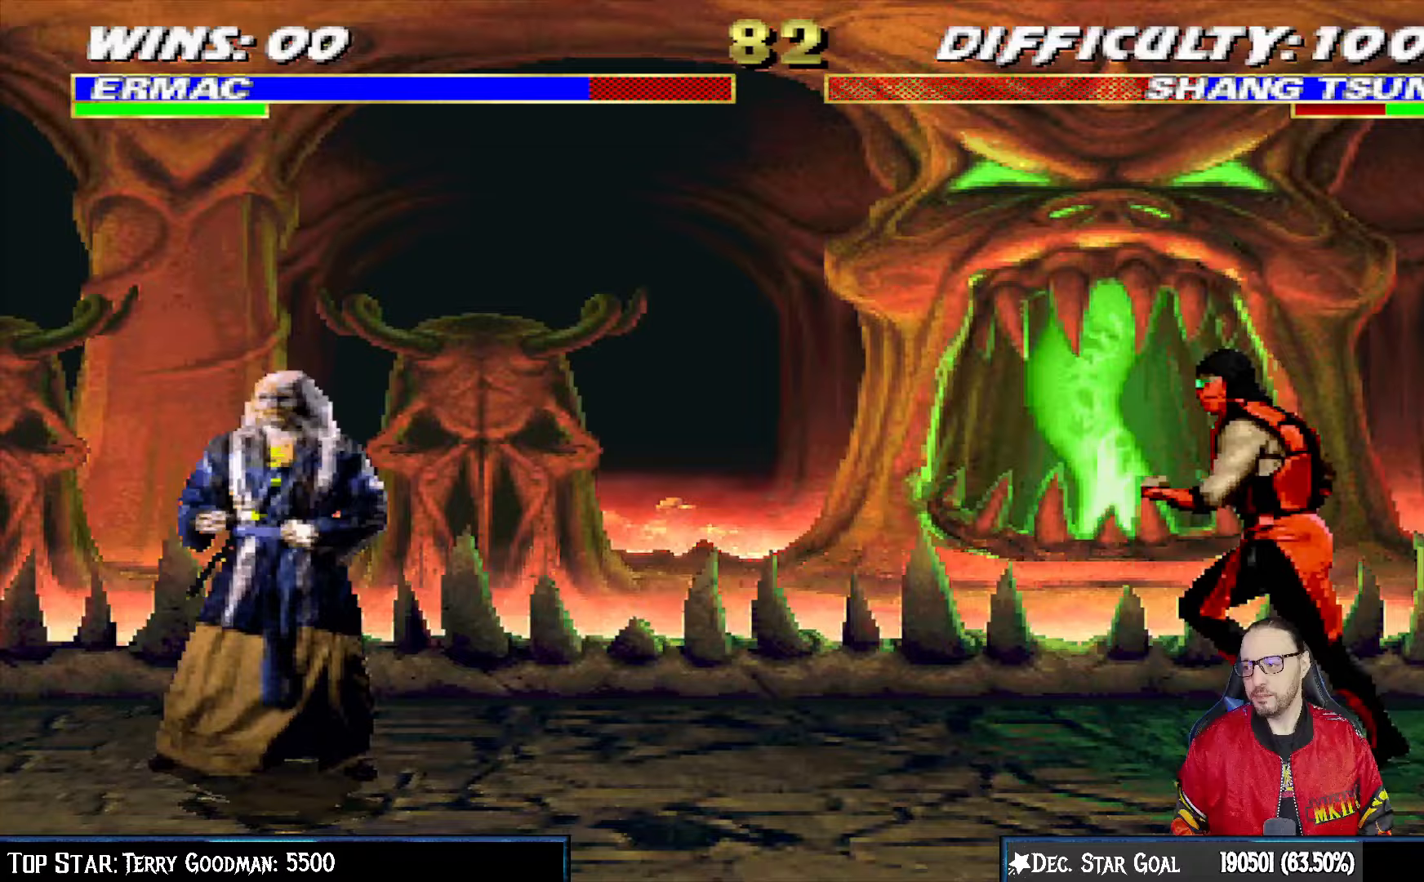
{"buttons": ["L1"], "left_stick": "center", "right_stick": "center", "events": [[100, "DPAD_UP", "down"], [417, "DPAD_LEFT", "up"], [450, "DPAD_UP", "up"]]}
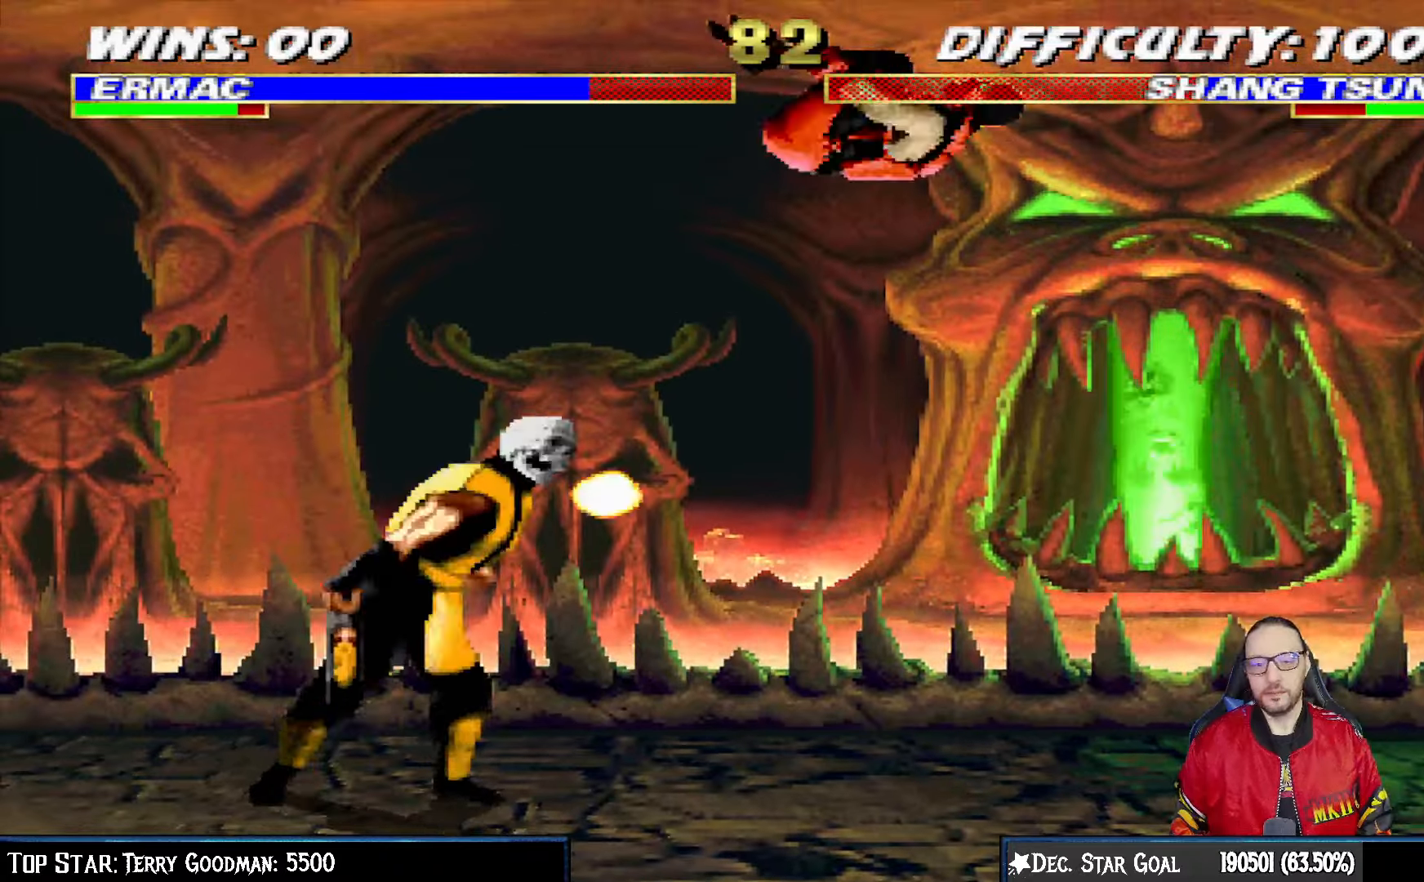
{"buttons": ["SQUARE", "L1", "DPAD_DOWN", "DPAD_RIGHT"], "left_stick": "center", "right_stick": "center", "events": [[33, "SQUARE", "down"], [67, "DPAD_RIGHT", "down"], [117, "DPAD_RIGHT", "up"], [150, "SQUARE", "up"], [217, "DPAD_RIGHT", "down"], [233, "SQUARE", "down"], [300, "SQUARE", "up"], [383, "SQUARE", "down"], [450, "SQUARE", "up"], [483, "DPAD_DOWN", "down"], [500, "SQUARE", "down"]]}
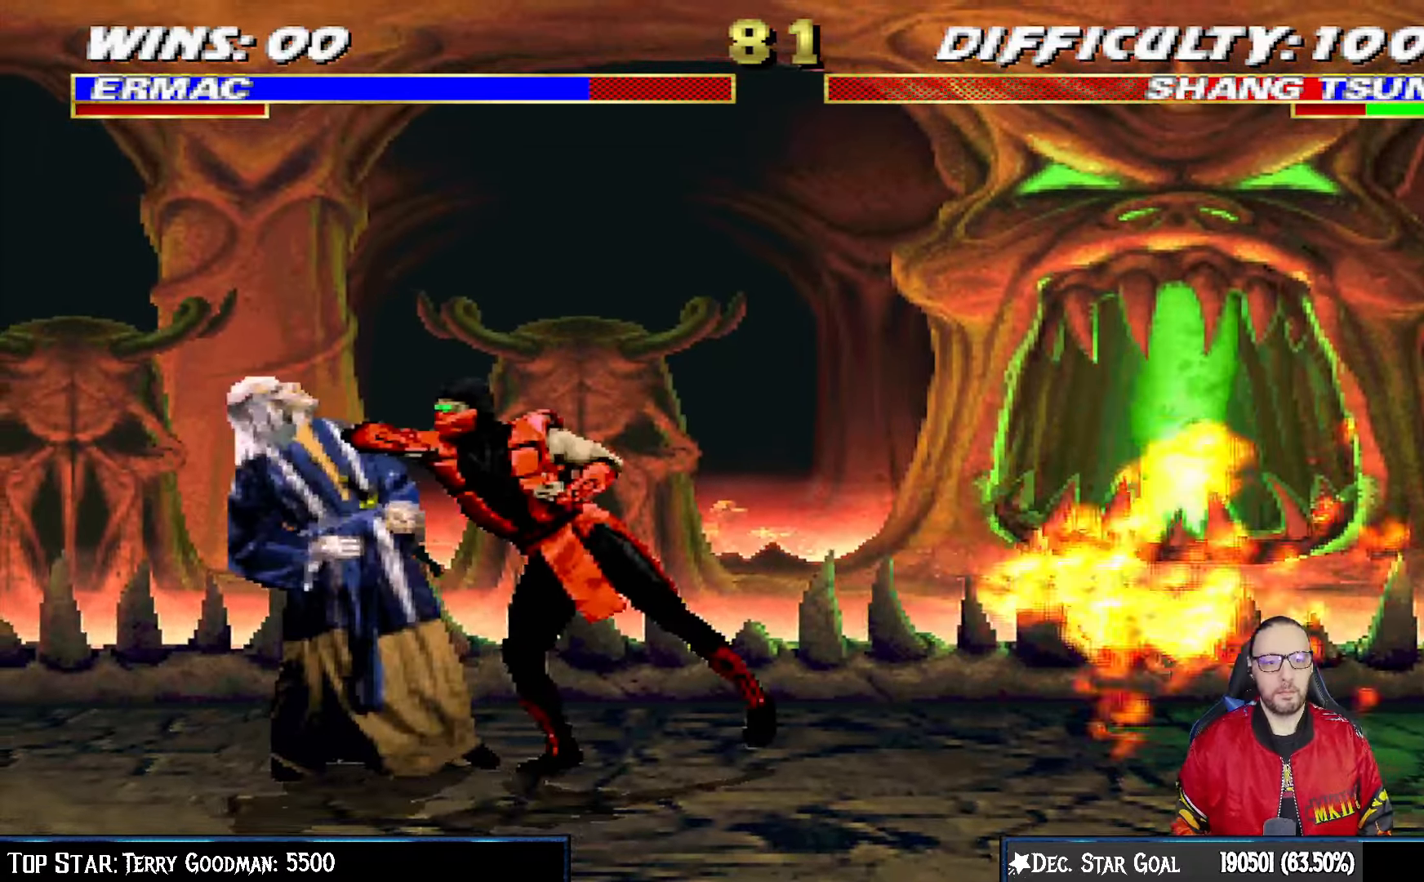
{"buttons": ["L1", "DPAD_RIGHT"], "left_stick": "center", "right_stick": "center", "events": [[33, "CROSS", "down"], [50, "DPAD_DOWN", "up"], [50, "SQUARE", "up"], [150, "CIRCLE", "down"], [167, "CROSS", "up"], [233, "TRIANGLE", "down"], [317, "TRIANGLE", "up"], [350, "TRIANGLE", "down"], [450, "CIRCLE", "up"], [450, "TRIANGLE", "up"]]}
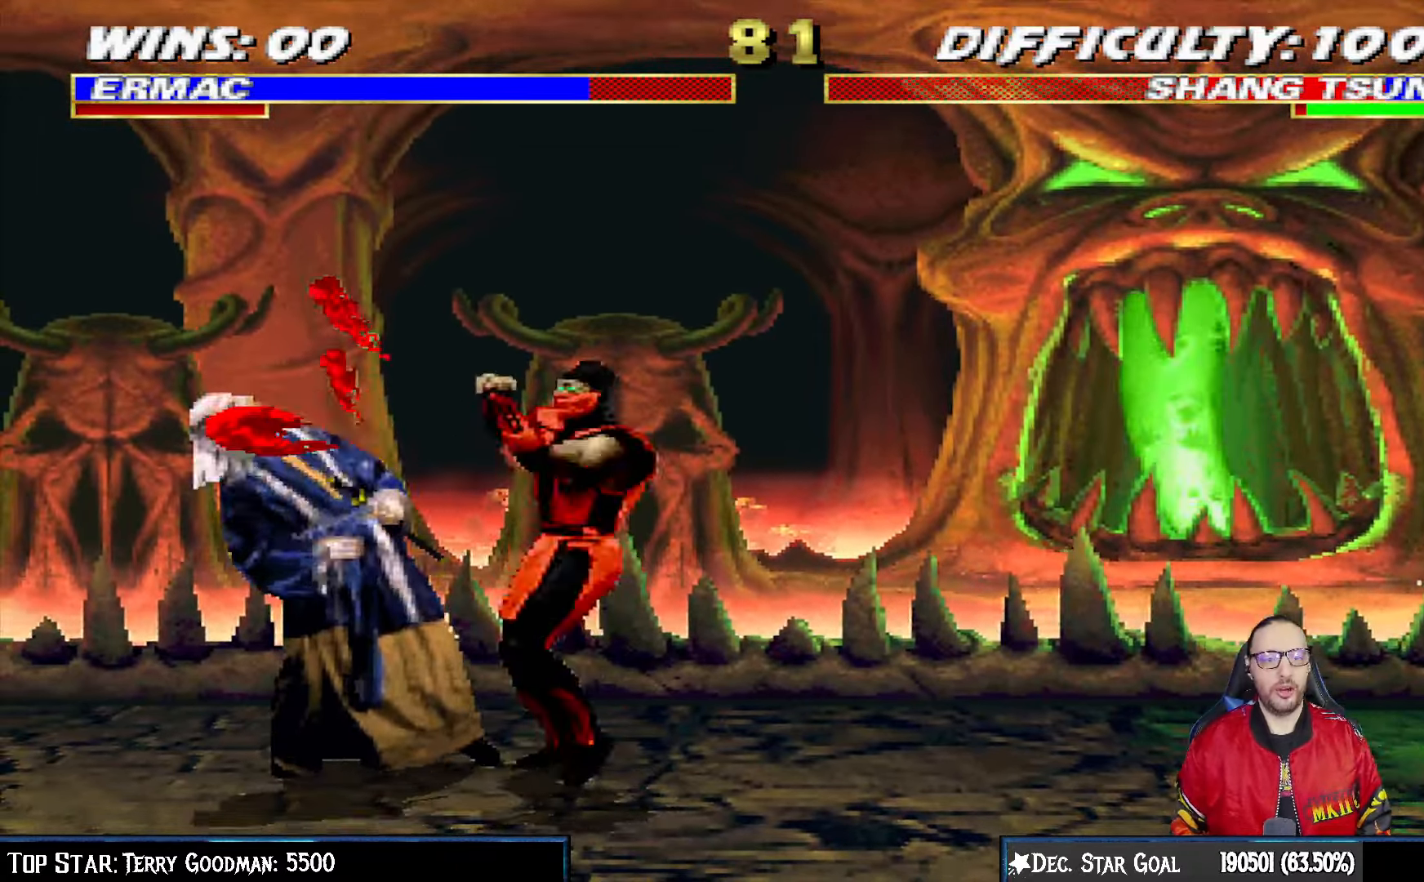
{"buttons": ["DPAD_RIGHT"], "left_stick": "center", "right_stick": "center", "events": [[17, "CIRCLE", "down"], [17, "TRIANGLE", "down"], [117, "CIRCLE", "up"], [133, "TRIANGLE", "up"], [183, "TRIANGLE", "down"], [200, "CIRCLE", "down"], [233, "CIRCLE", "up"], [267, "TRIANGLE", "up"], [333, "TRIANGLE", "down"], [350, "CIRCLE", "down"], [367, "DPAD_RIGHT", "up"], [417, "L1", "up"], [433, "CIRCLE", "up"], [467, "TRIANGLE", "up"], [483, "DPAD_RIGHT", "down"]]}
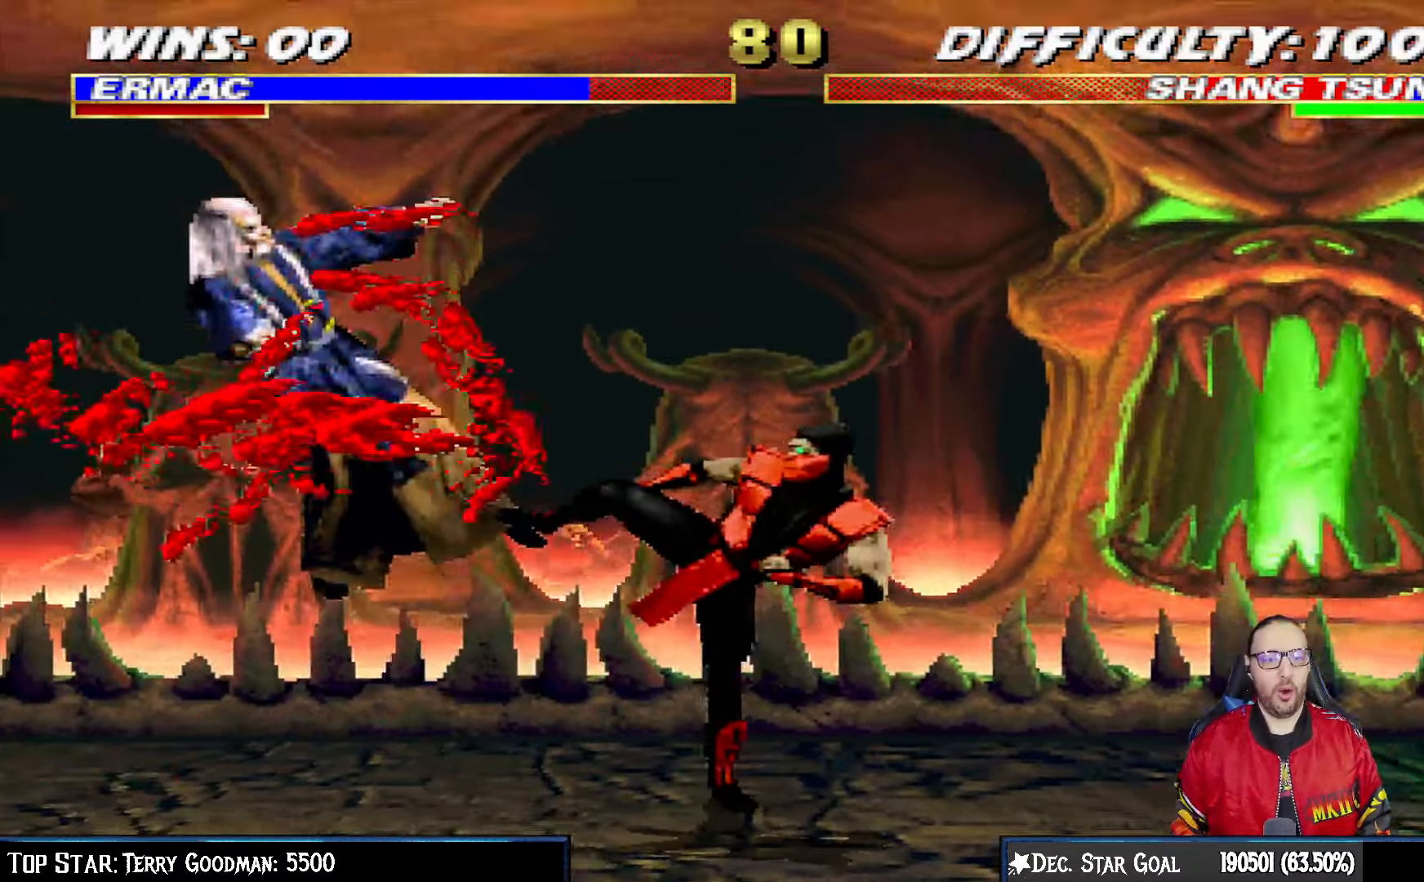
{"buttons": ["DPAD_RIGHT"], "left_stick": "center", "right_stick": "center", "events": [[50, "DPAD_DOWN", "down"], [117, "DPAD_RIGHT", "up"], [133, "DPAD_DOWN", "up"], [233, "DPAD_LEFT", "down"], [433, "DPAD_LEFT", "up"], [500, "DPAD_RIGHT", "down"]]}
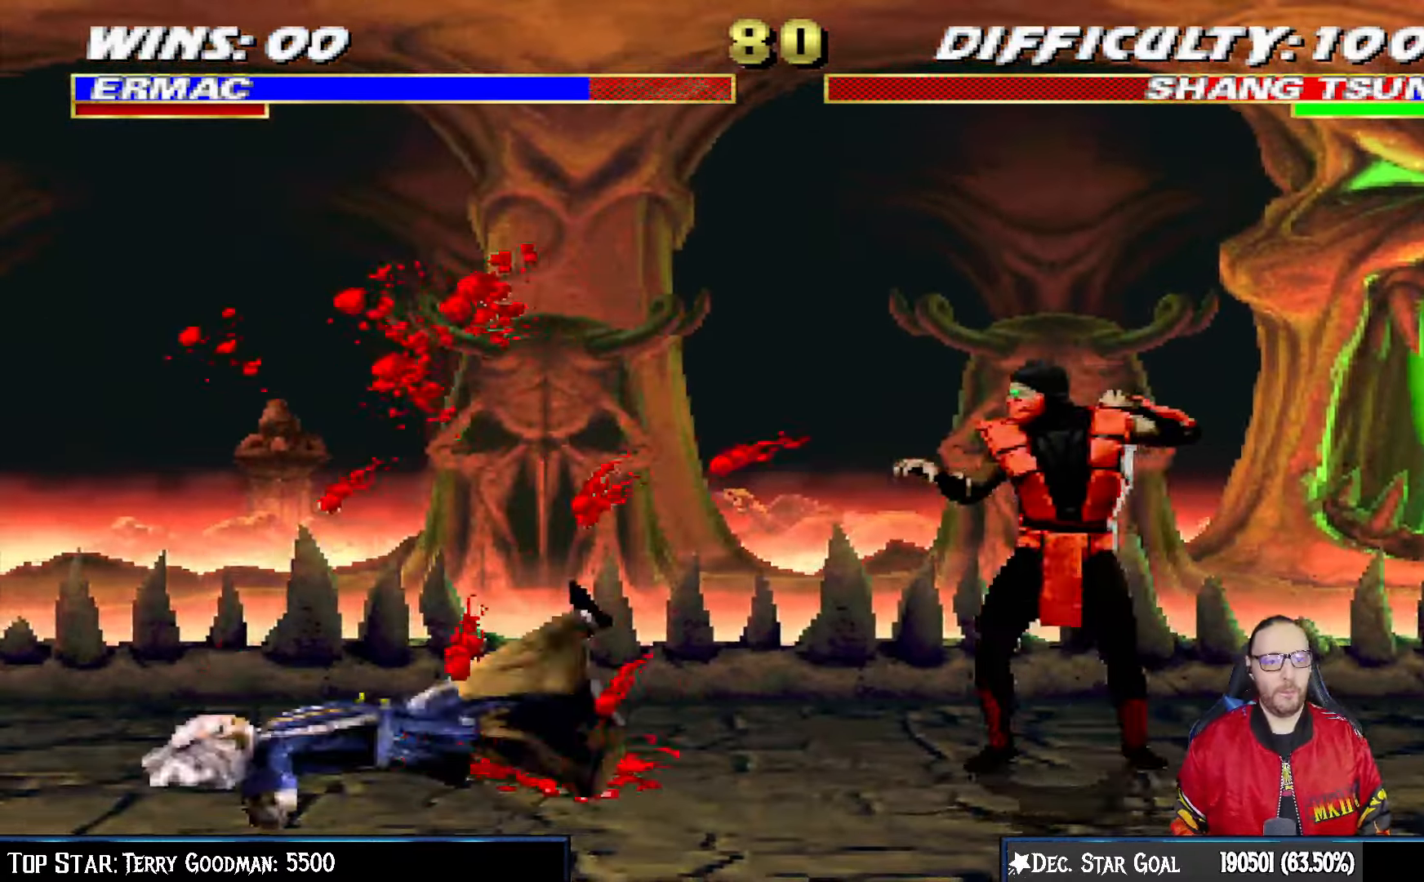
{"buttons": ["L1", "DPAD_UP", "DPAD_LEFT"], "left_stick": "center", "right_stick": "center"}
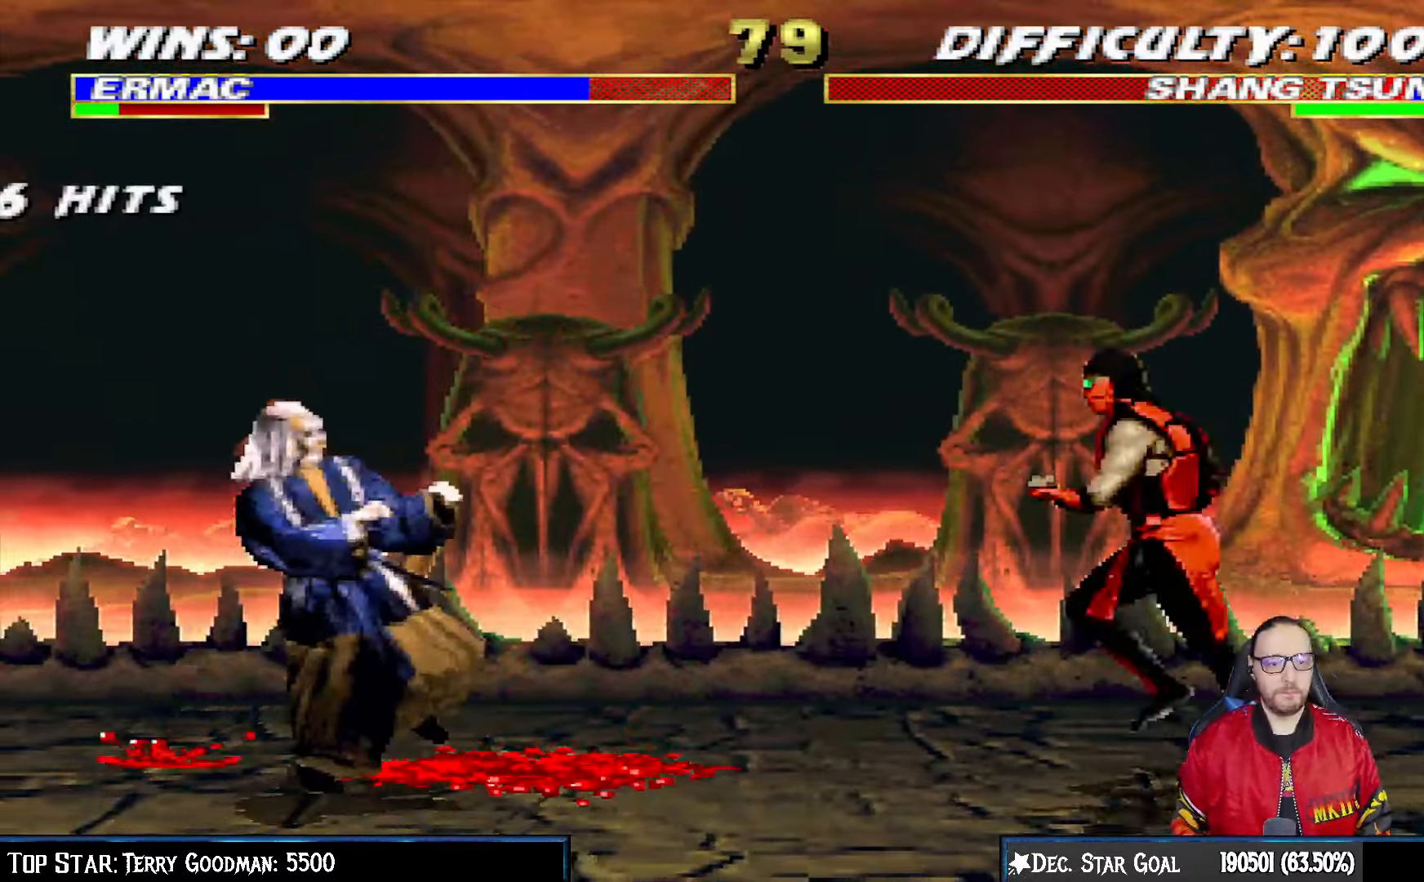
{"buttons": ["TRIANGLE"], "left_stick": "center", "right_stick": "center", "events": [[383, "TRIANGLE", "down"], [417, "DPAD_LEFT", "up"], [417, "DPAD_UP", "up"], [450, "L1", "up"]]}
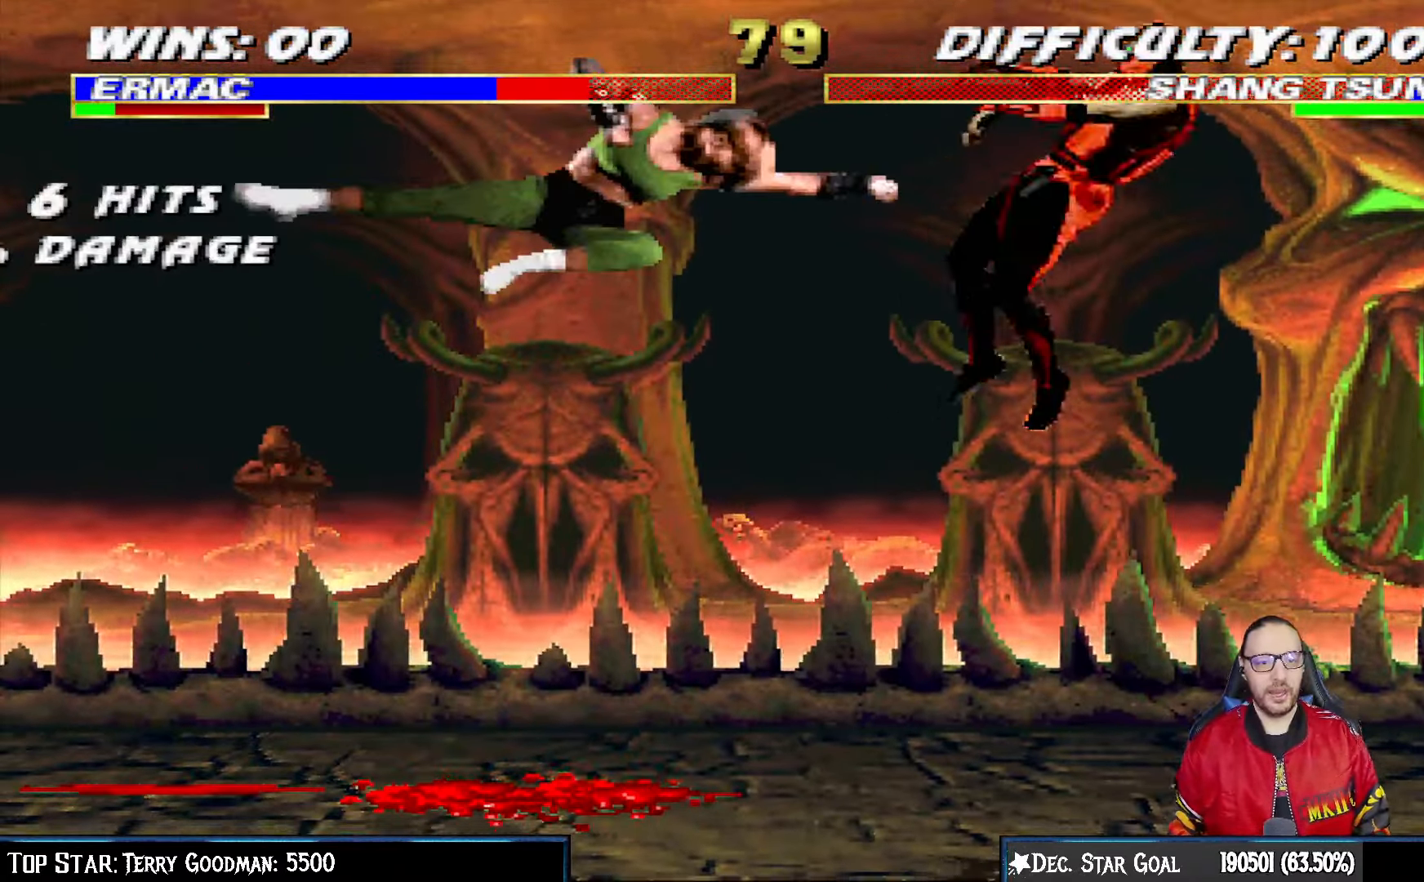
{"buttons": ["L1", "R1", "DPAD_DOWN", "DPAD_RIGHT"], "left_stick": "center", "right_stick": "center", "events": [[33, "TRIANGLE", "up"], [100, "DPAD_DOWN", "down"], [133, "L1", "down"], [150, "DPAD_RIGHT", "down"], [167, "R1", "down"]]}
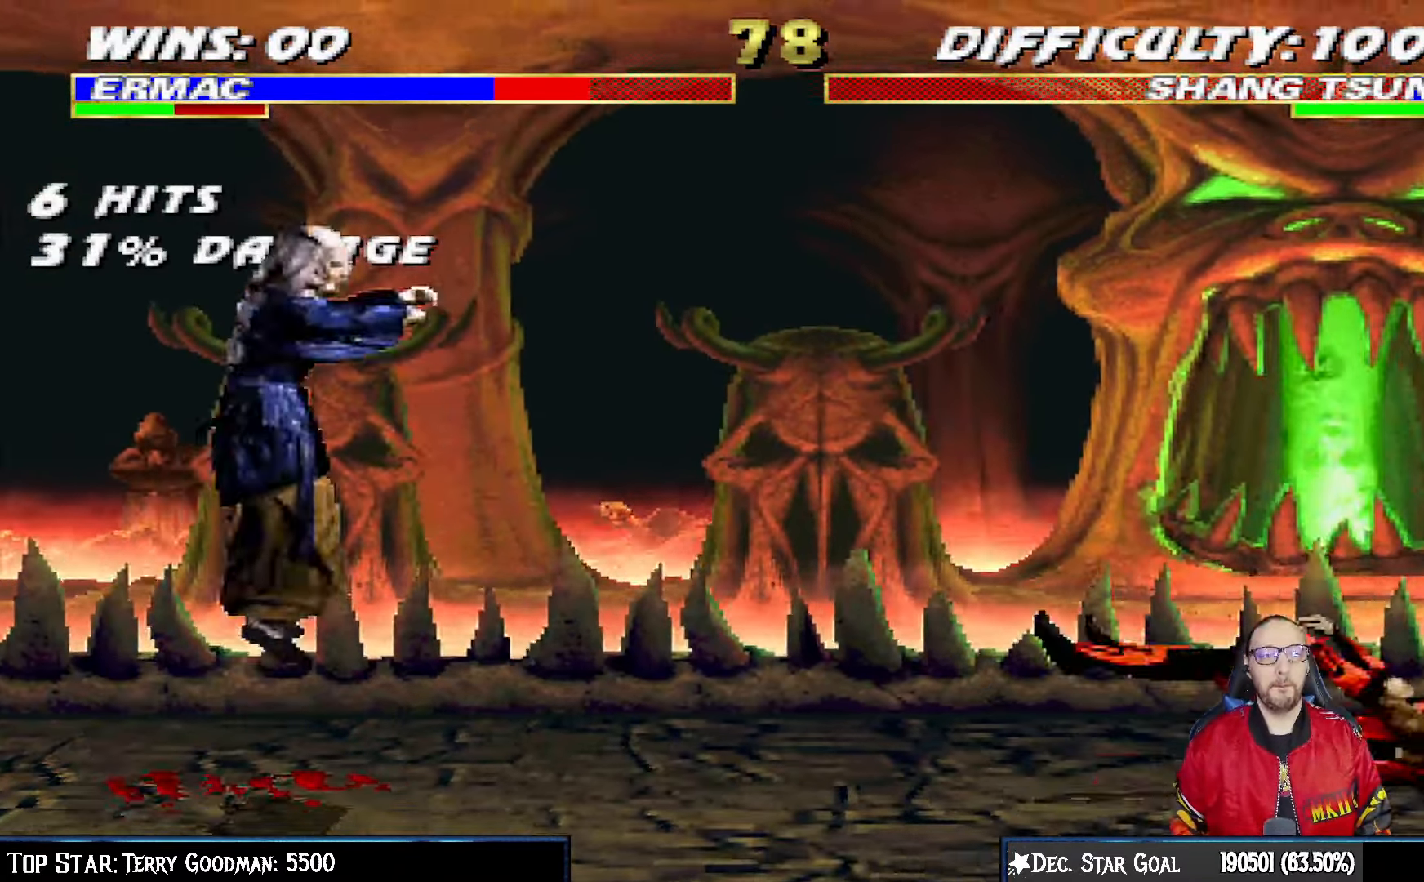
{"buttons": ["TRIANGLE"], "left_stick": "center", "right_stick": "center"}
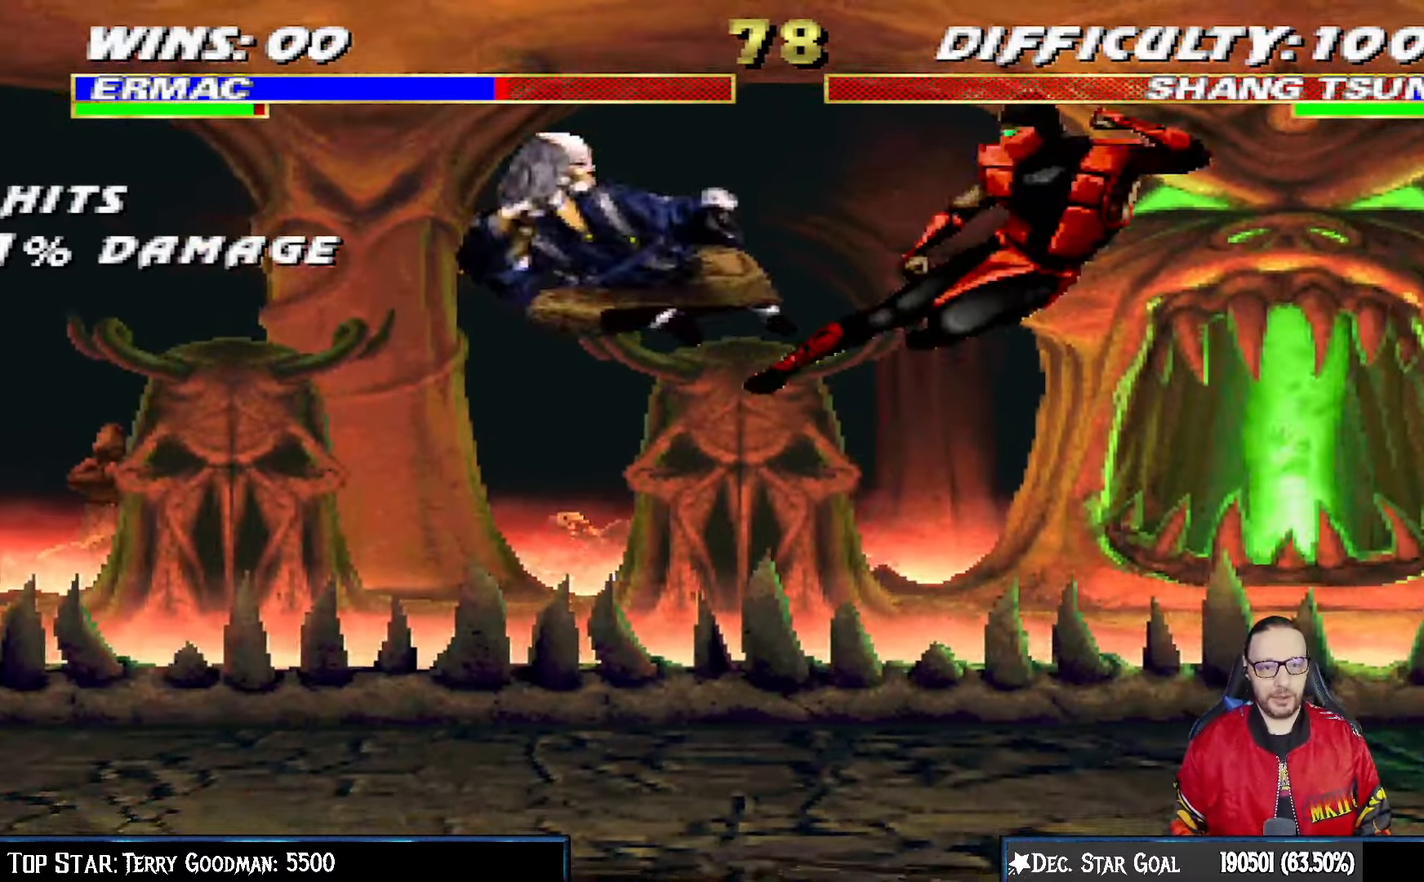
{"buttons": ["TRIANGLE"], "left_stick": "center", "right_stick": "center", "events": [[150, "DPAD_RIGHT", "down"], [167, "DPAD_DOWN", "down"], [167, "TRIANGLE", "up"], [317, "DPAD_DOWN", "up"], [417, "DPAD_RIGHT", "up"], [417, "TRIANGLE", "down"]]}
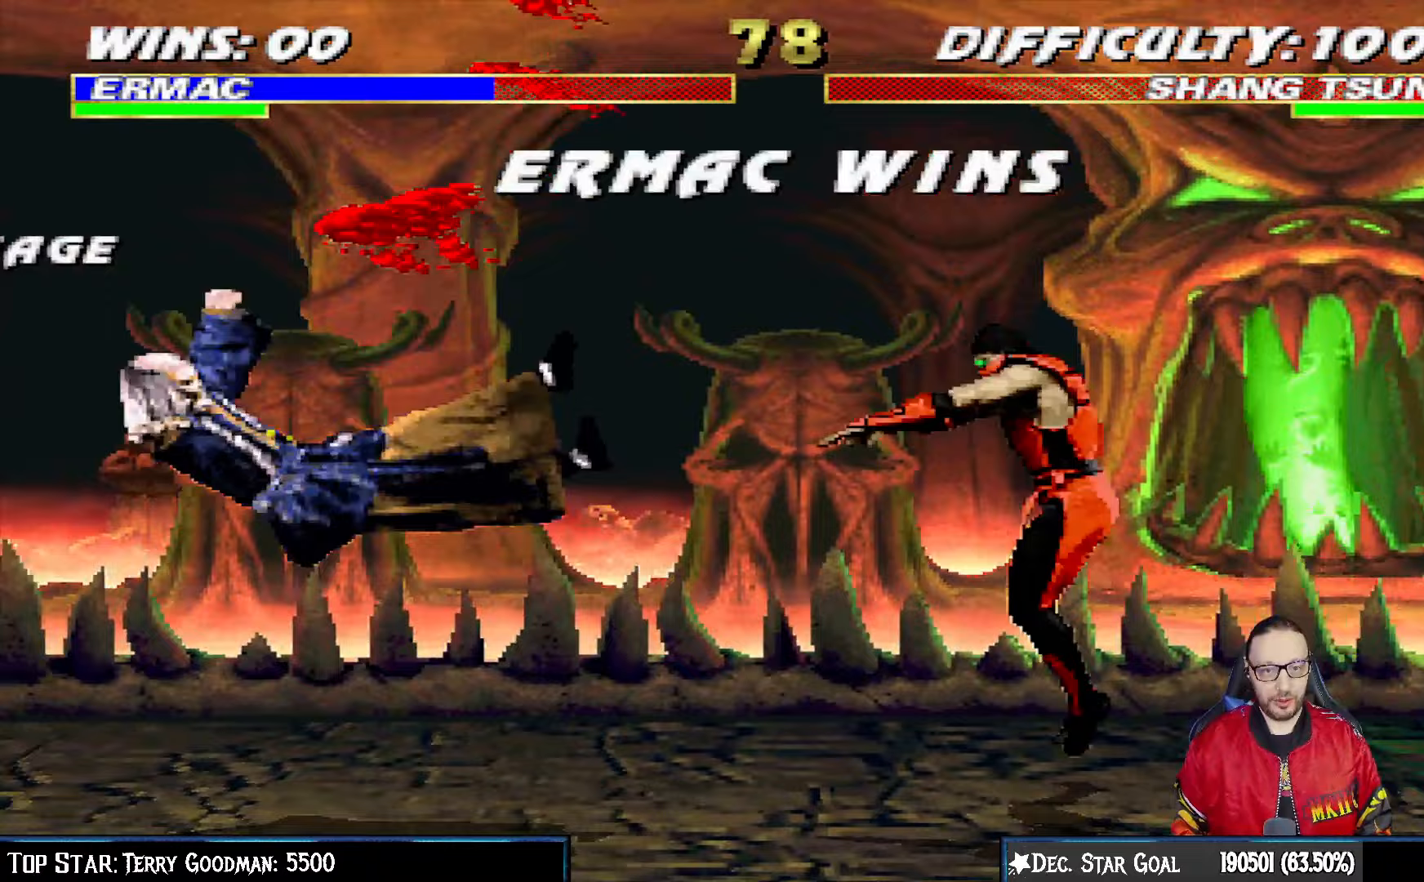
{"buttons": [], "left_stick": "center", "right_stick": "center", "events": [[17, "TRIANGLE", "up"]]}